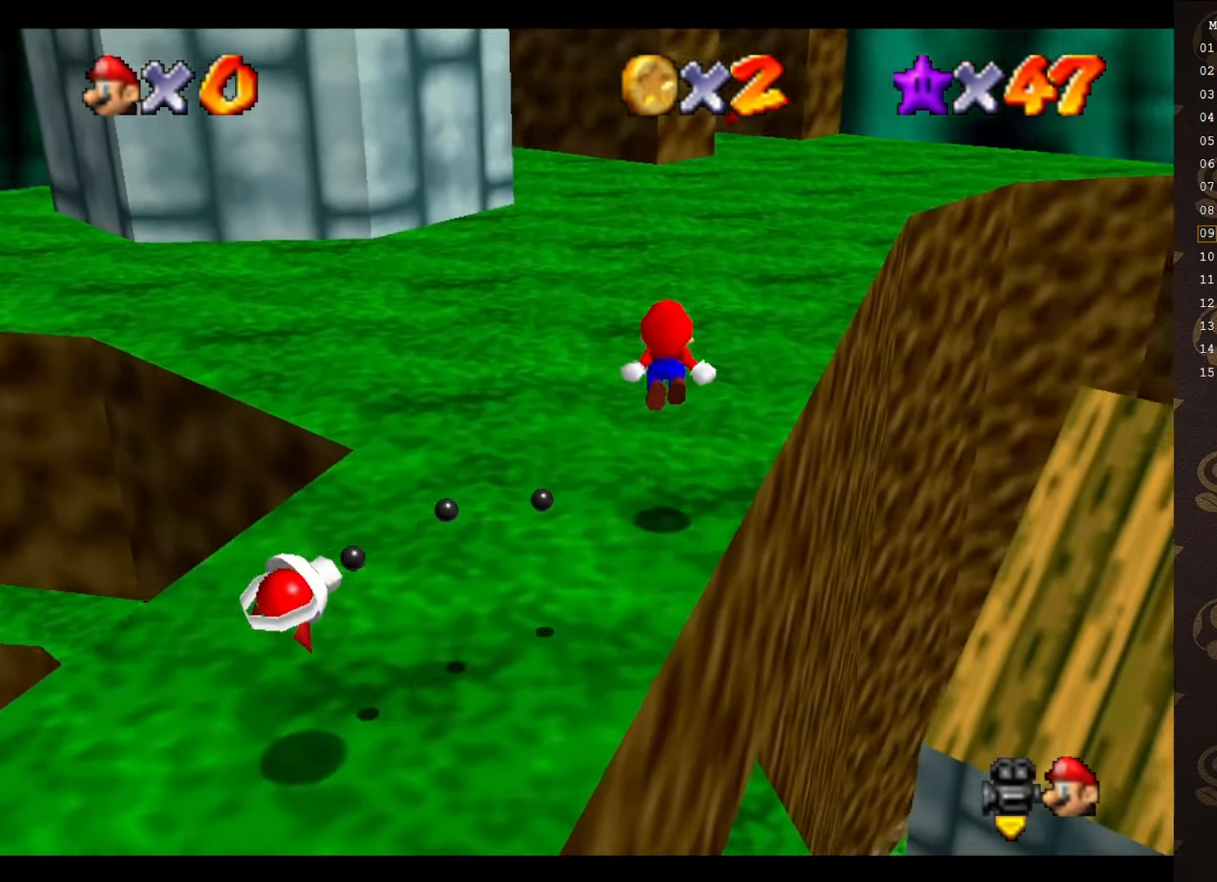
Gameplay with a controller (Nintendo layout); each line is a JSON object with the inputs held at the frame after it. "events" lists button and stick changes between this image and that frame as [ms after this image, input, new state], when the widget could be followed in between. Not read: L3 R3 Z.
{"buttons": [], "left_stick": "up", "events": [[16, "C_UP", "down"], [50, "C_UP", "up"]]}
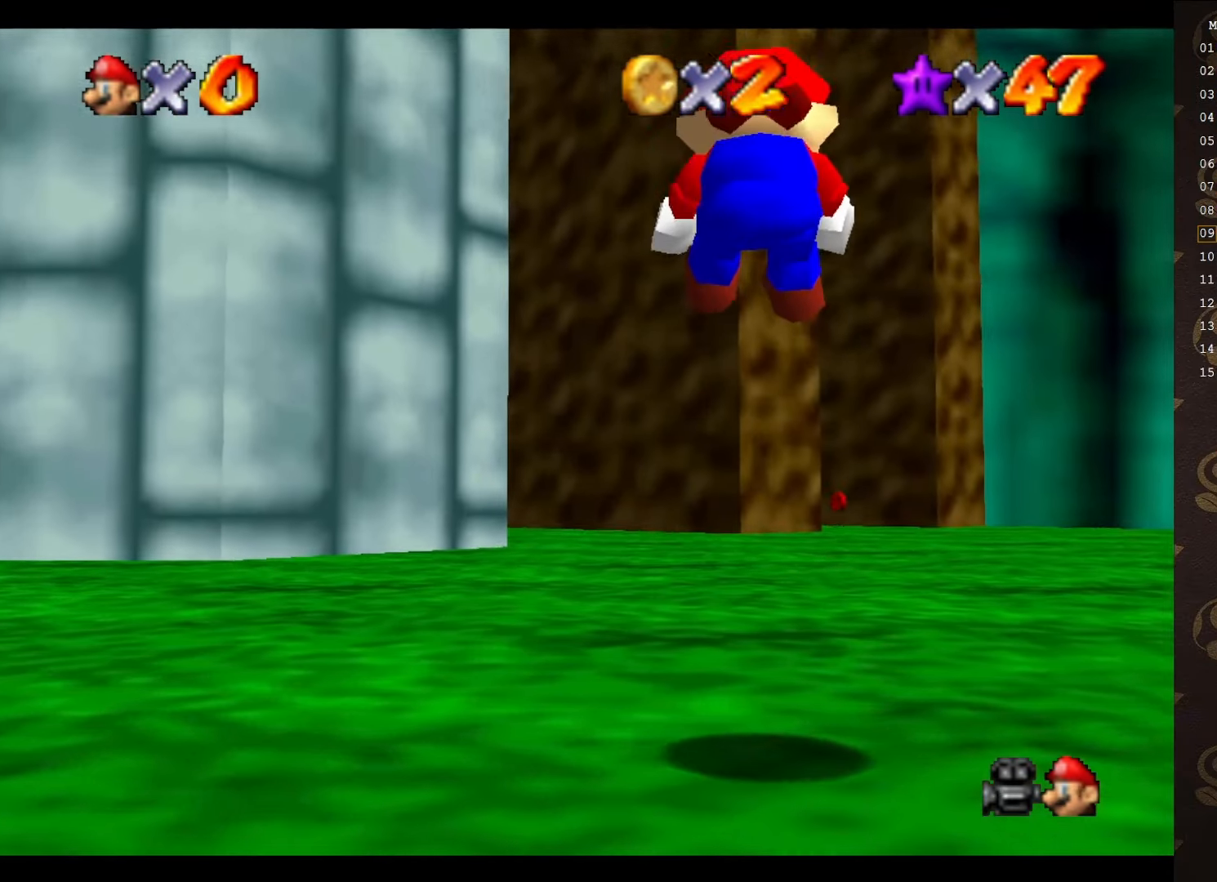
{"buttons": [], "left_stick": "up", "events": []}
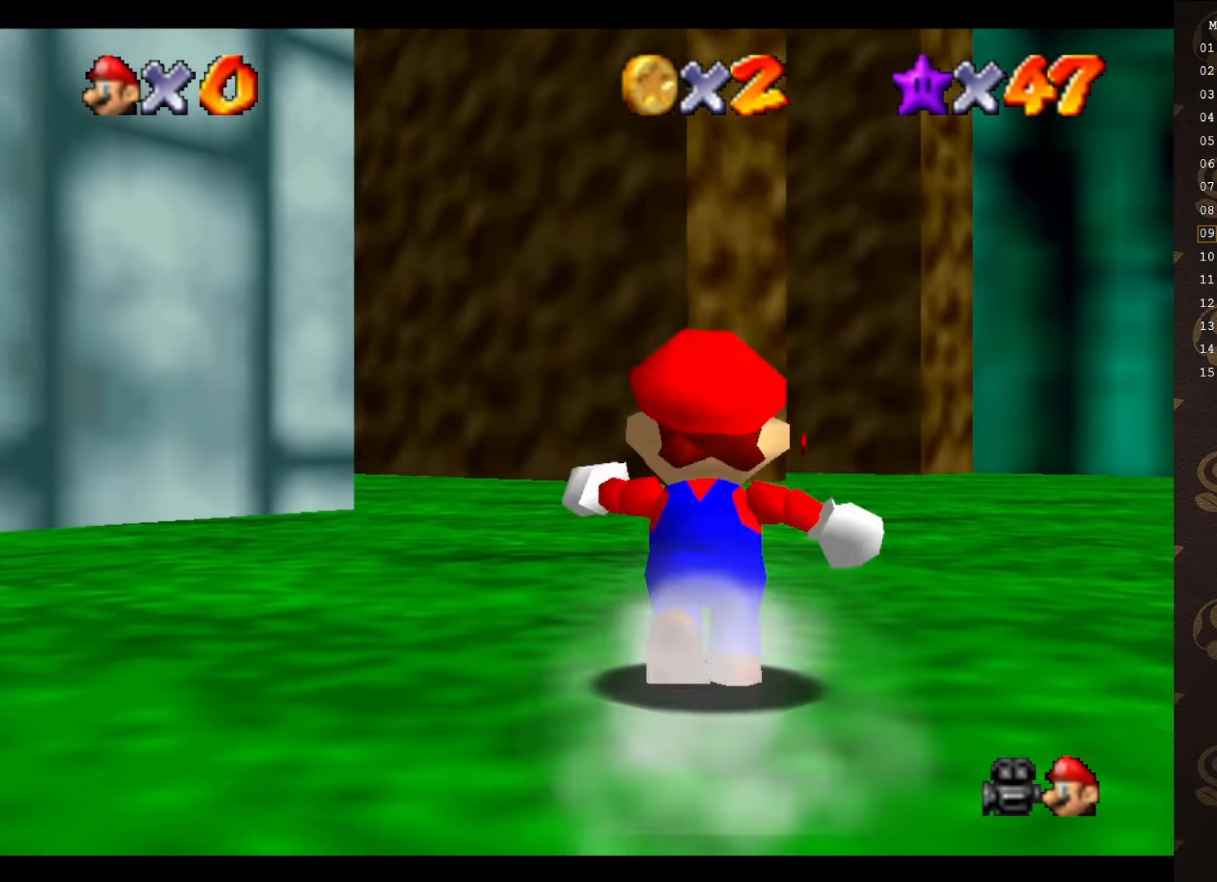
{"buttons": [], "left_stick": "up", "events": [[33, "A", "down"], [33, "B", "down"], [250, "B", "up"], [283, "A", "up"]]}
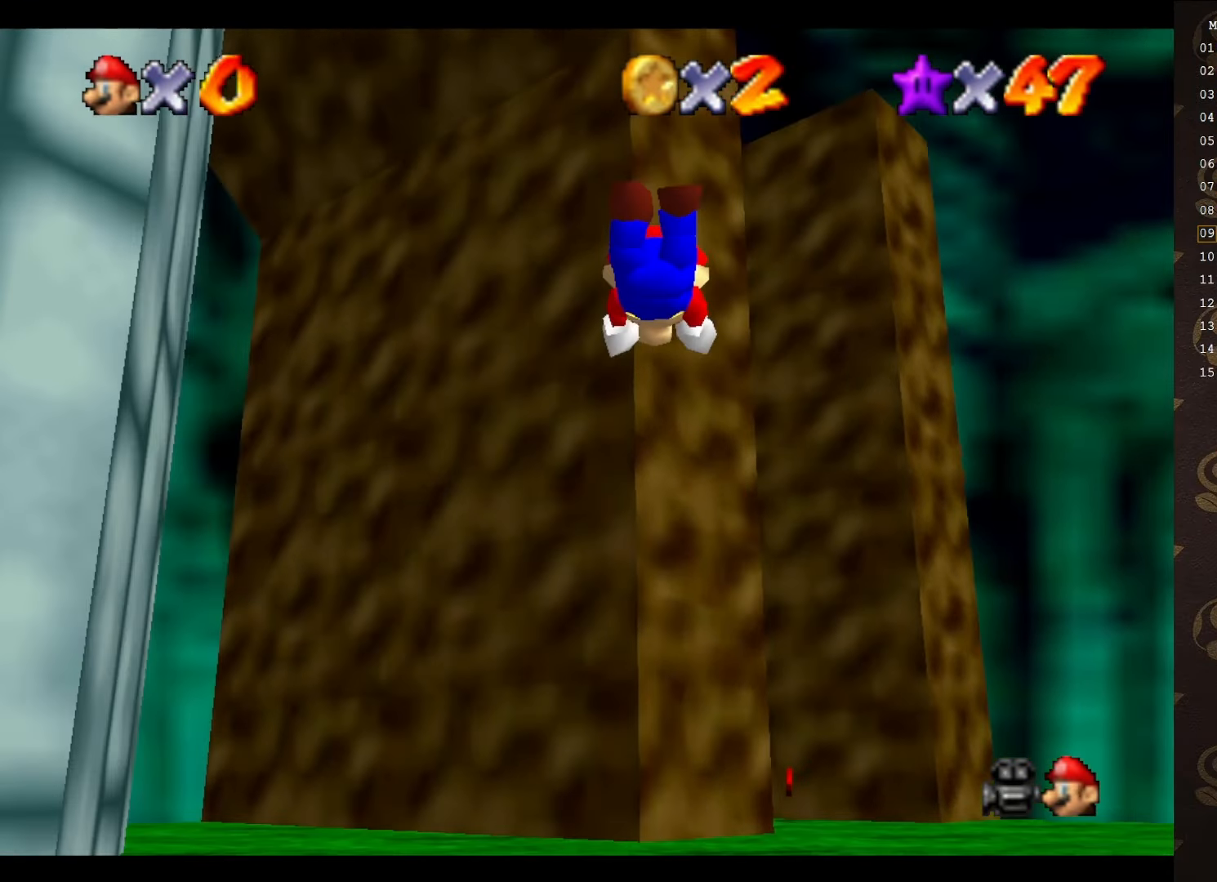
{"buttons": ["A"], "left_stick": "up-right", "events": [[266, "left_stick", "up-right"], [450, "A", "down"]]}
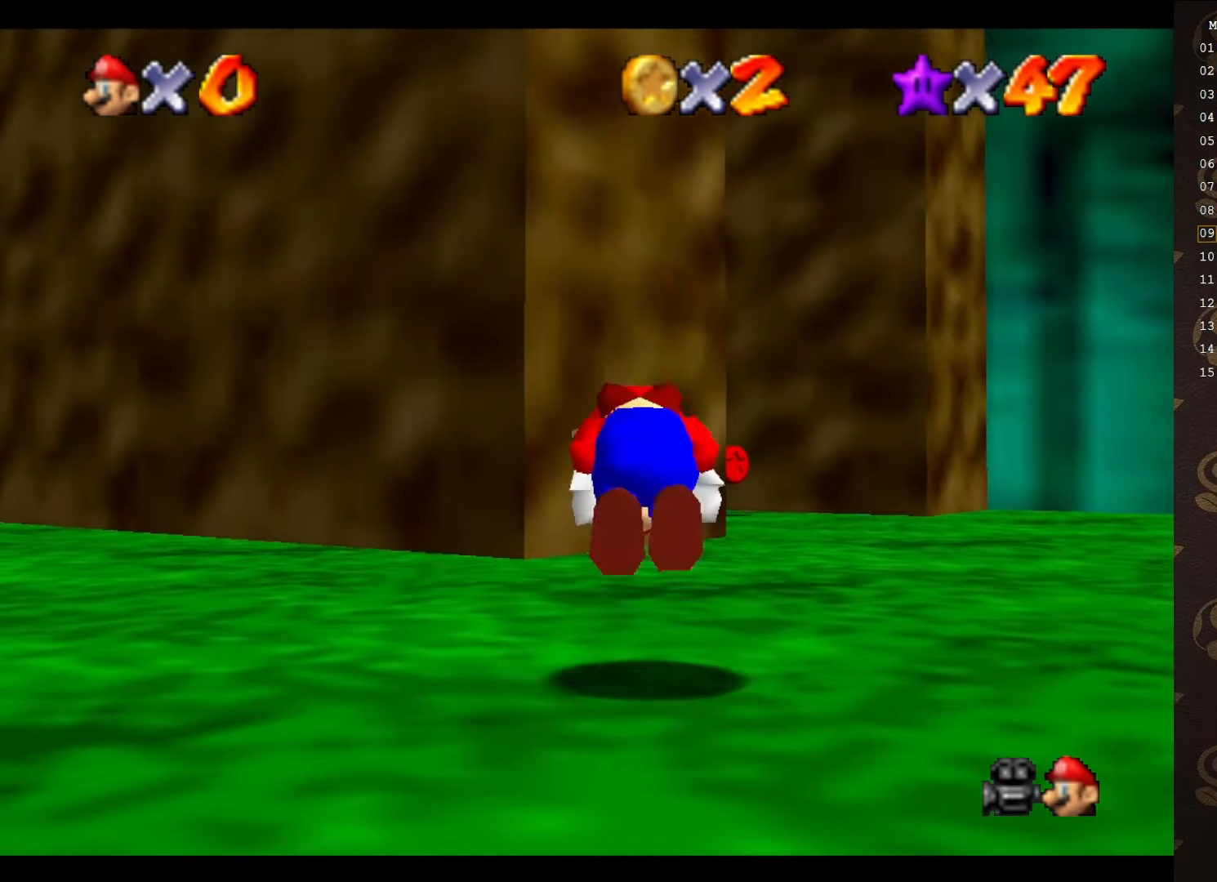
{"buttons": ["A"], "left_stick": "up", "events": [[66, "left_stick", "up"]]}
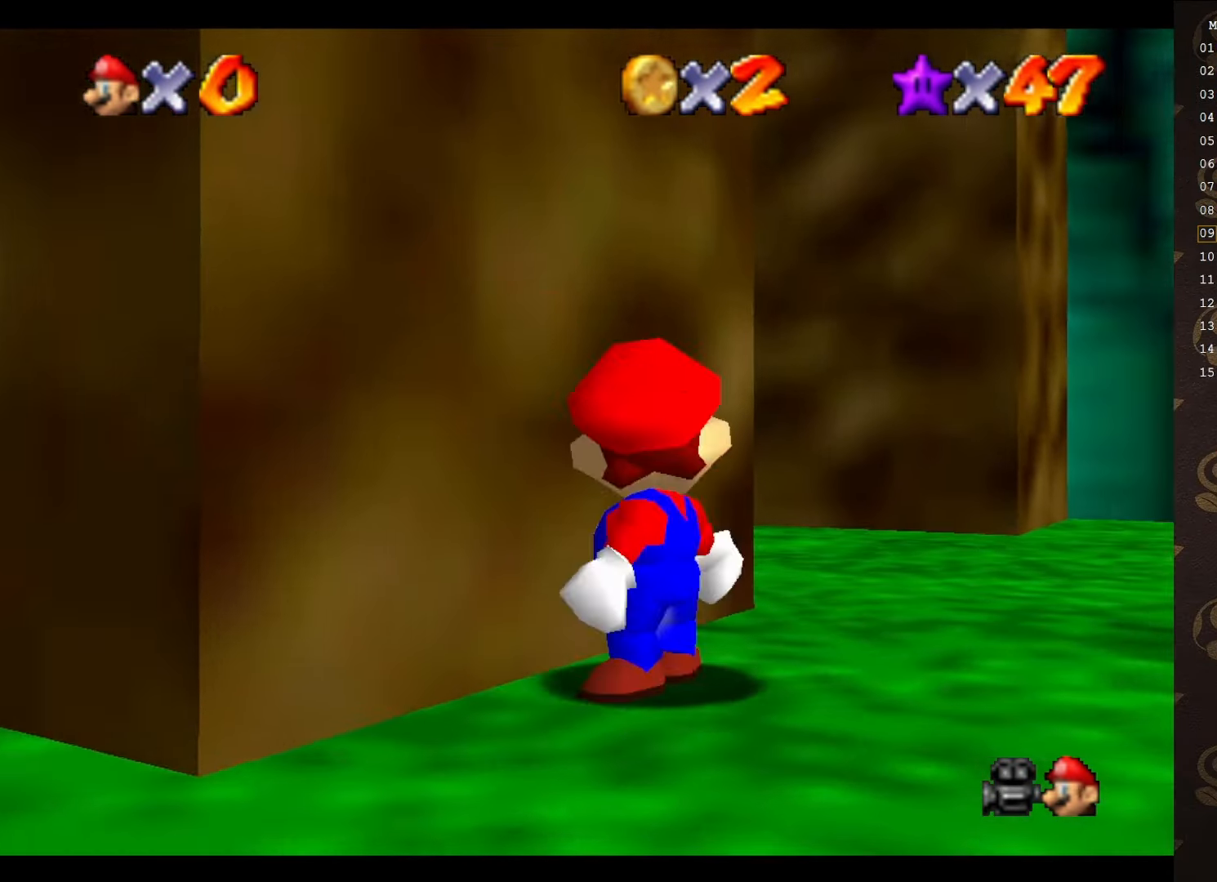
{"buttons": ["A"], "left_stick": "up", "events": [[66, "B", "down"], [200, "B", "up"], [250, "A", "up"], [500, "A", "down"]]}
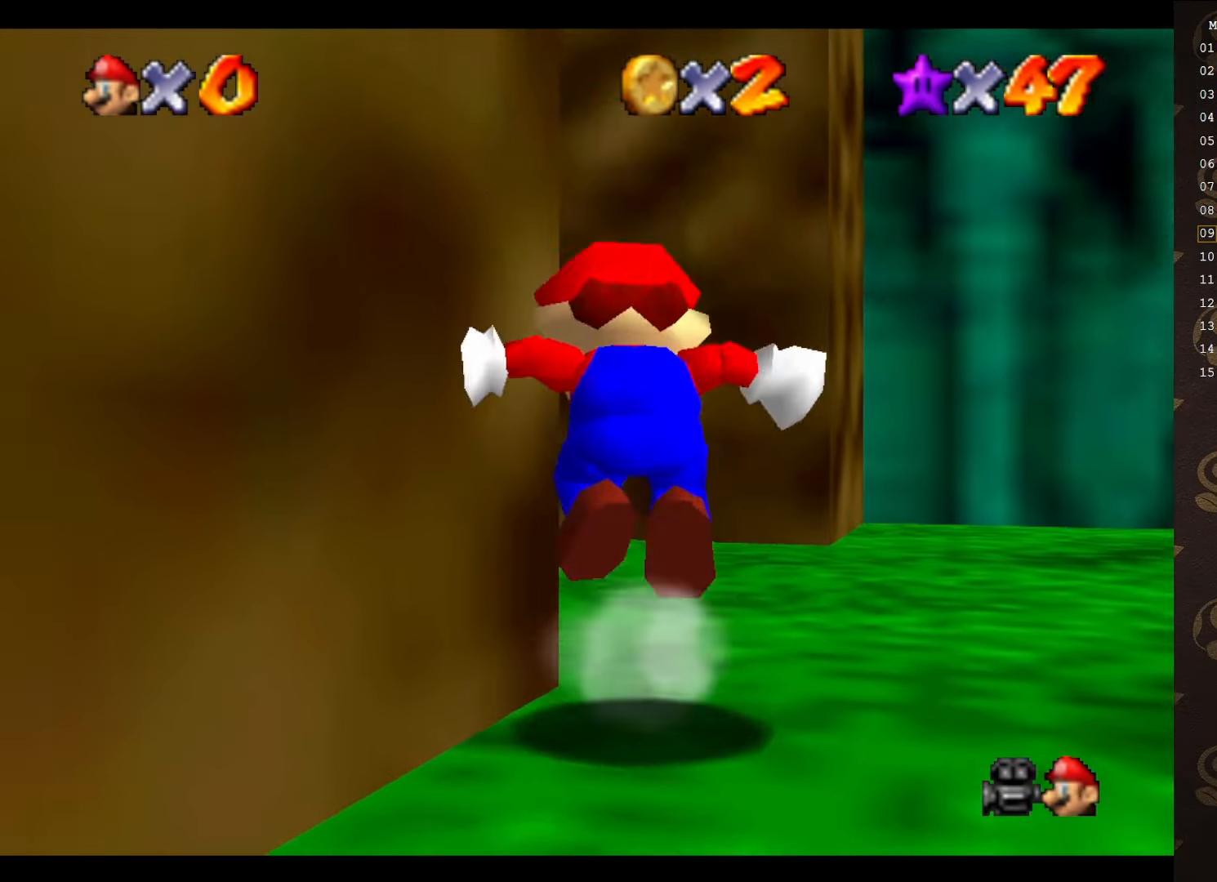
{"buttons": [], "left_stick": "up-left", "events": [[316, "left_stick", "up-left"], [416, "A", "up"]]}
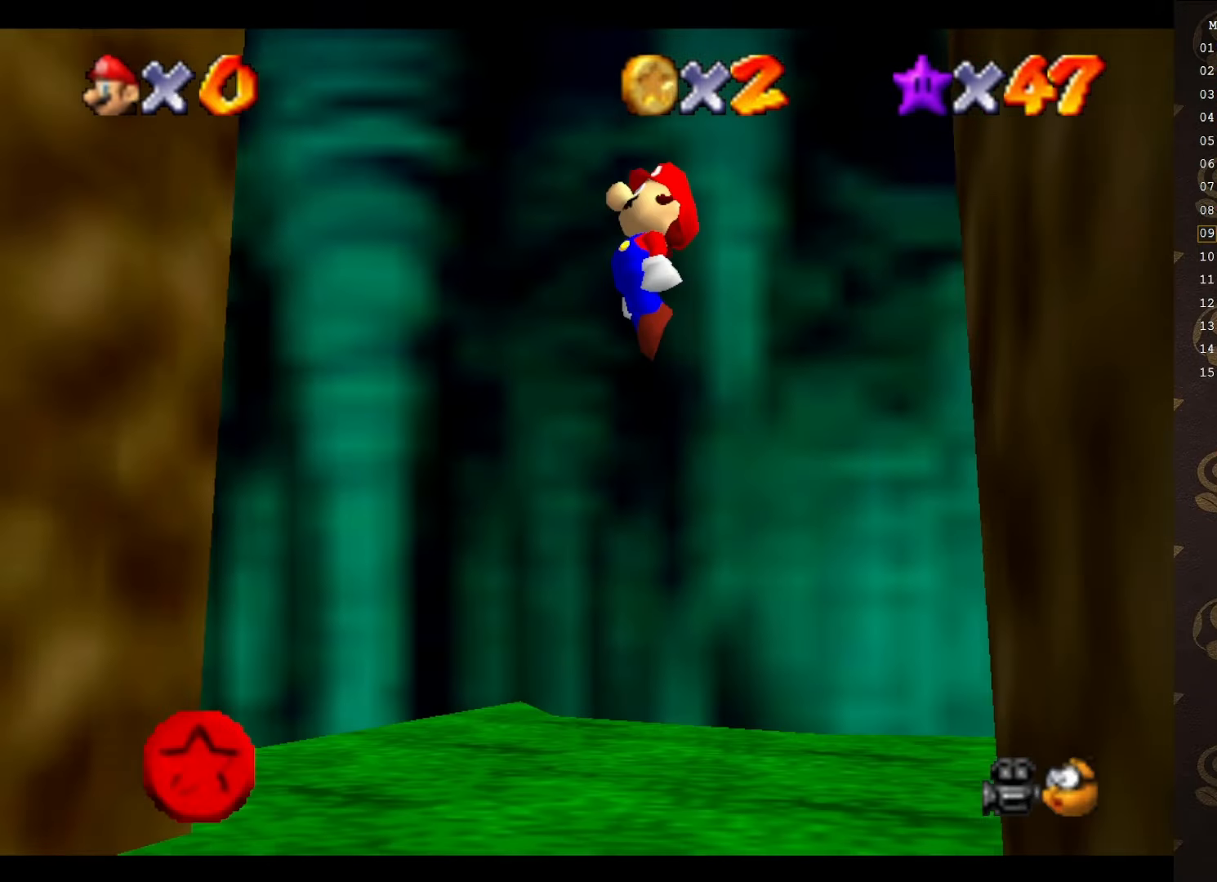
{"buttons": ["C_DOWN"], "left_stick": "left", "events": [[416, "C_DOWN", "down"], [500, "left_stick", "left"]]}
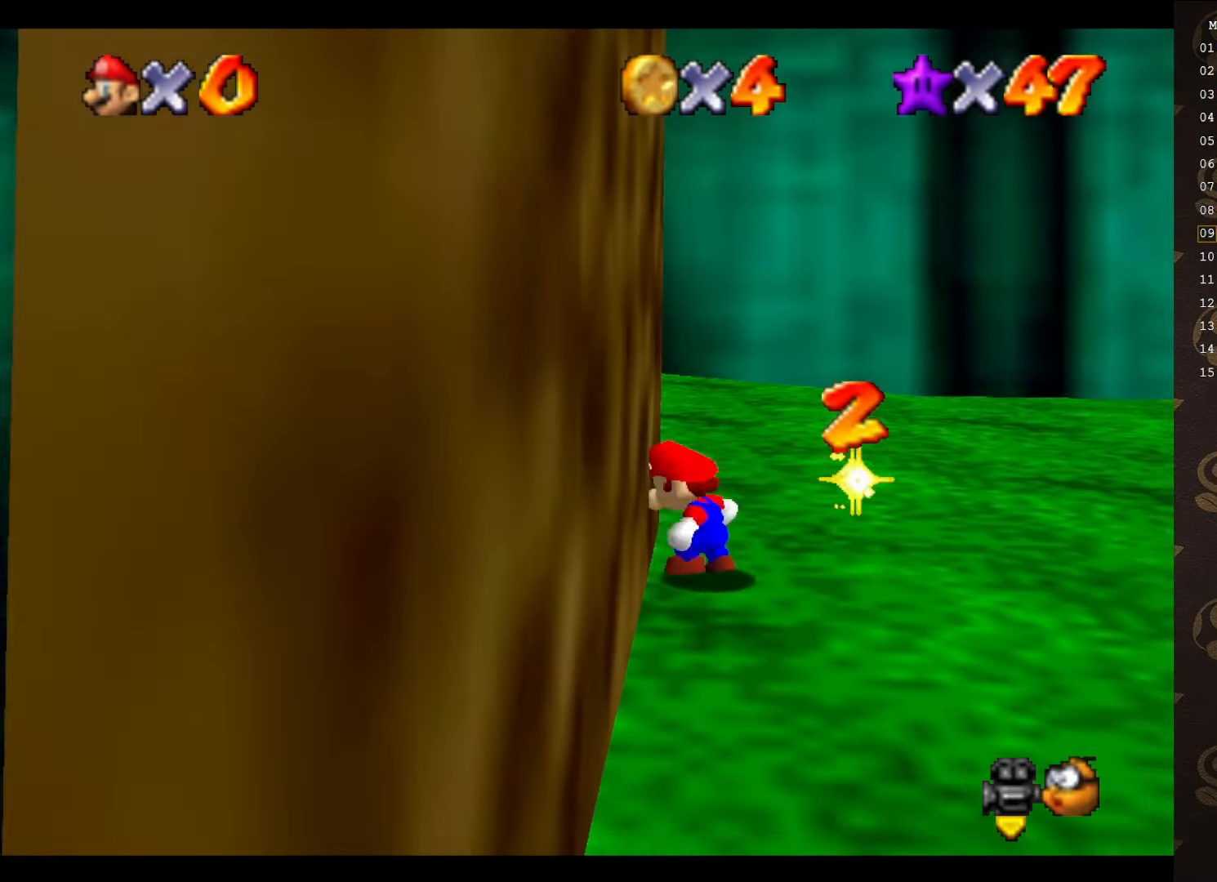
{"buttons": [], "left_stick": "right", "events": [[33, "C_DOWN", "up"], [100, "left_stick", "down-left"], [250, "left_stick", "down-right"], [500, "left_stick", "right"]]}
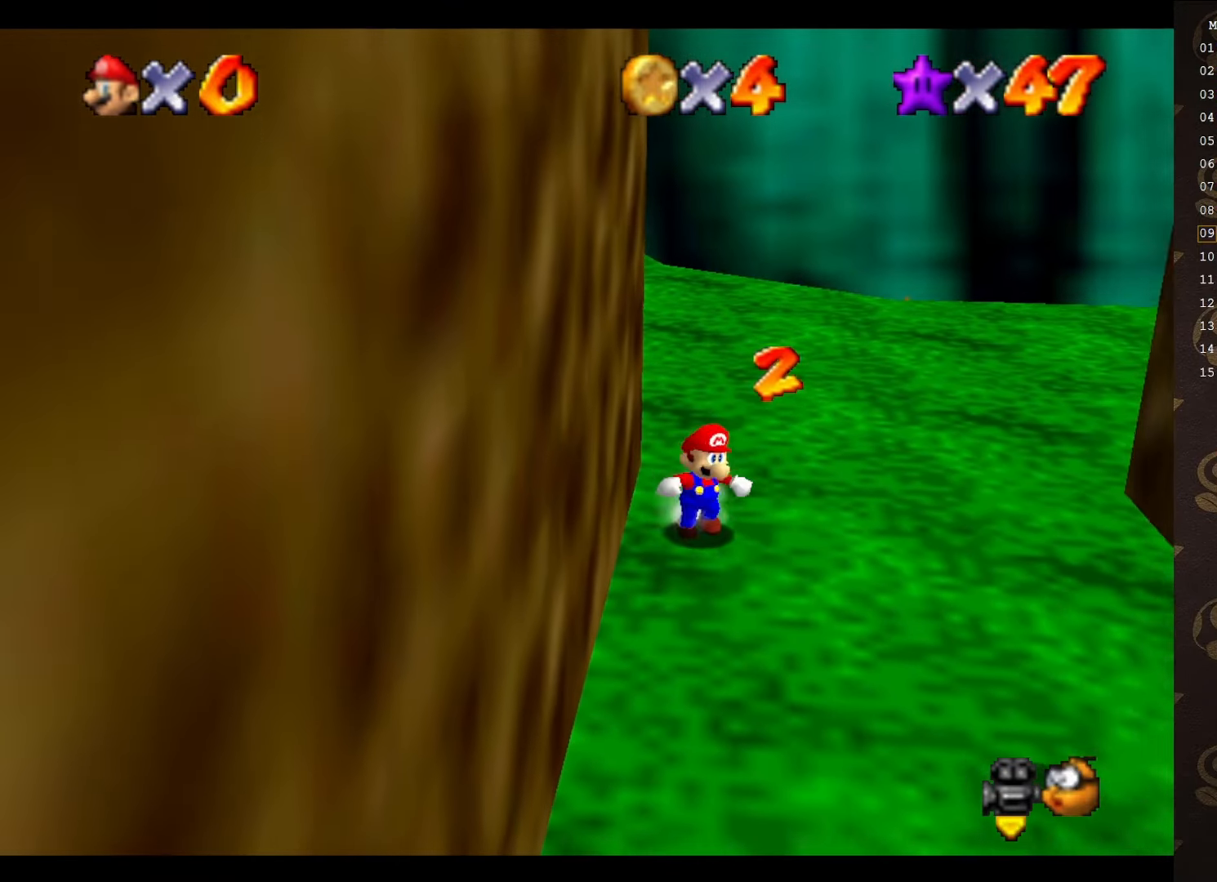
{"buttons": [], "left_stick": "up-right", "events": [[250, "A", "down"], [350, "A", "up"], [350, "left_stick", "up-right"]]}
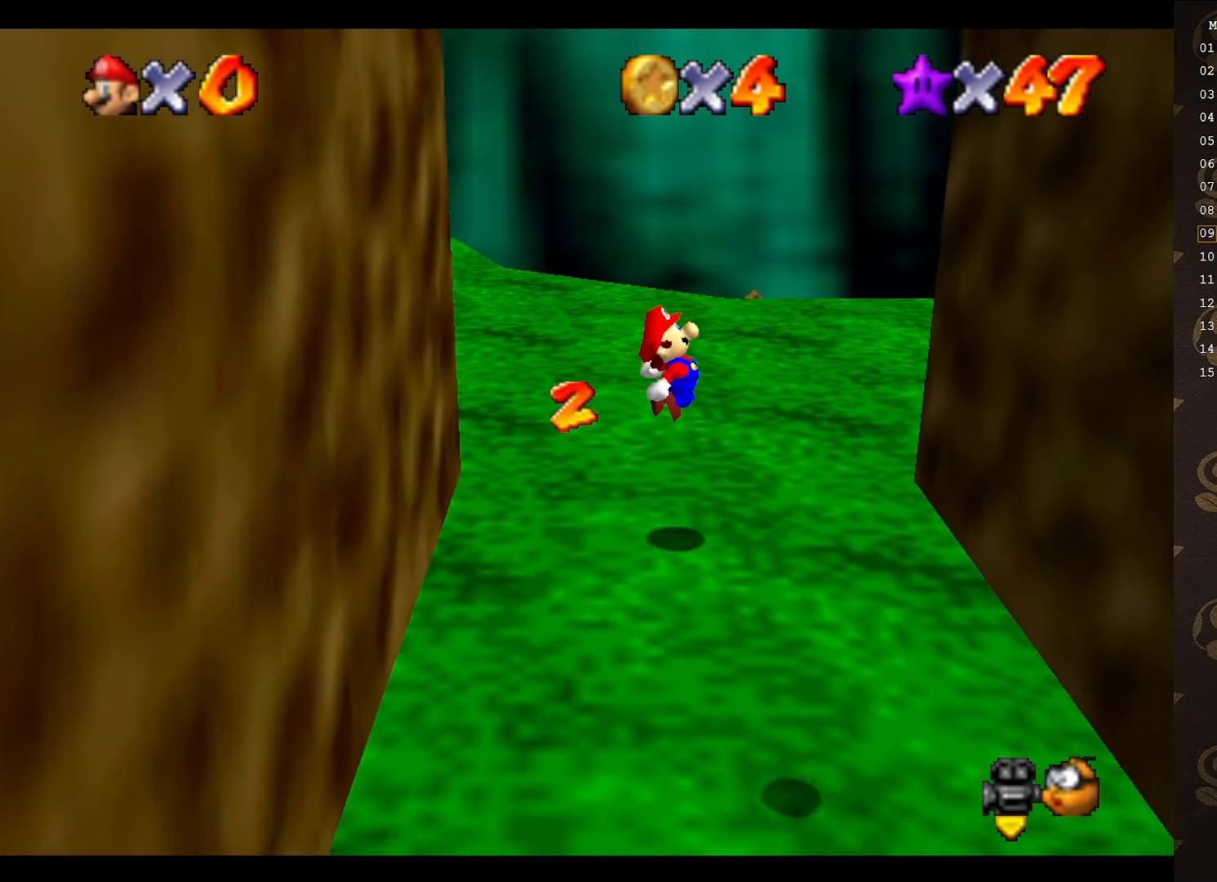
{"buttons": ["A"], "left_stick": "down-left", "events": [[183, "left_stick", "right"], [400, "A", "down"], [400, "left_stick", "down-left"]]}
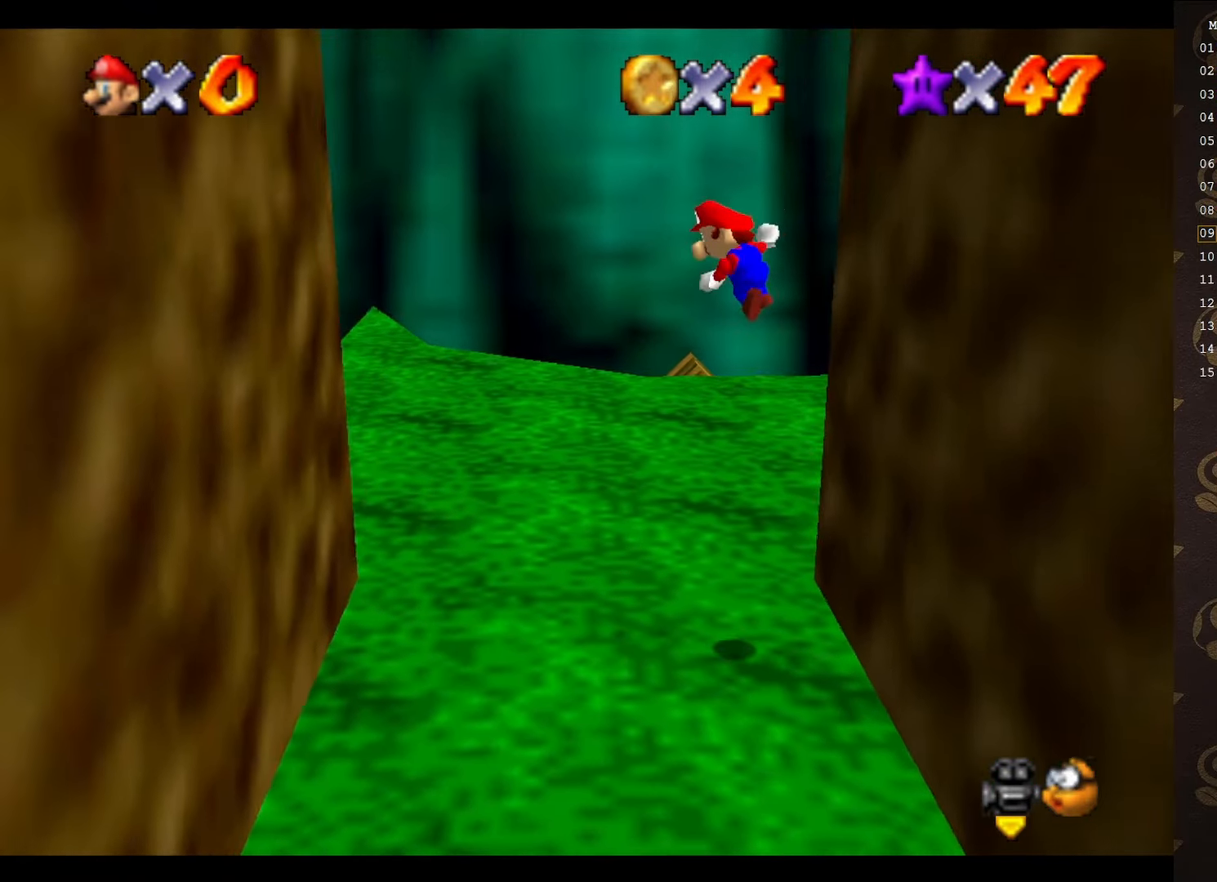
{"buttons": [], "left_stick": "down-right", "events": [[366, "A", "up"], [483, "left_stick", "down-right"]]}
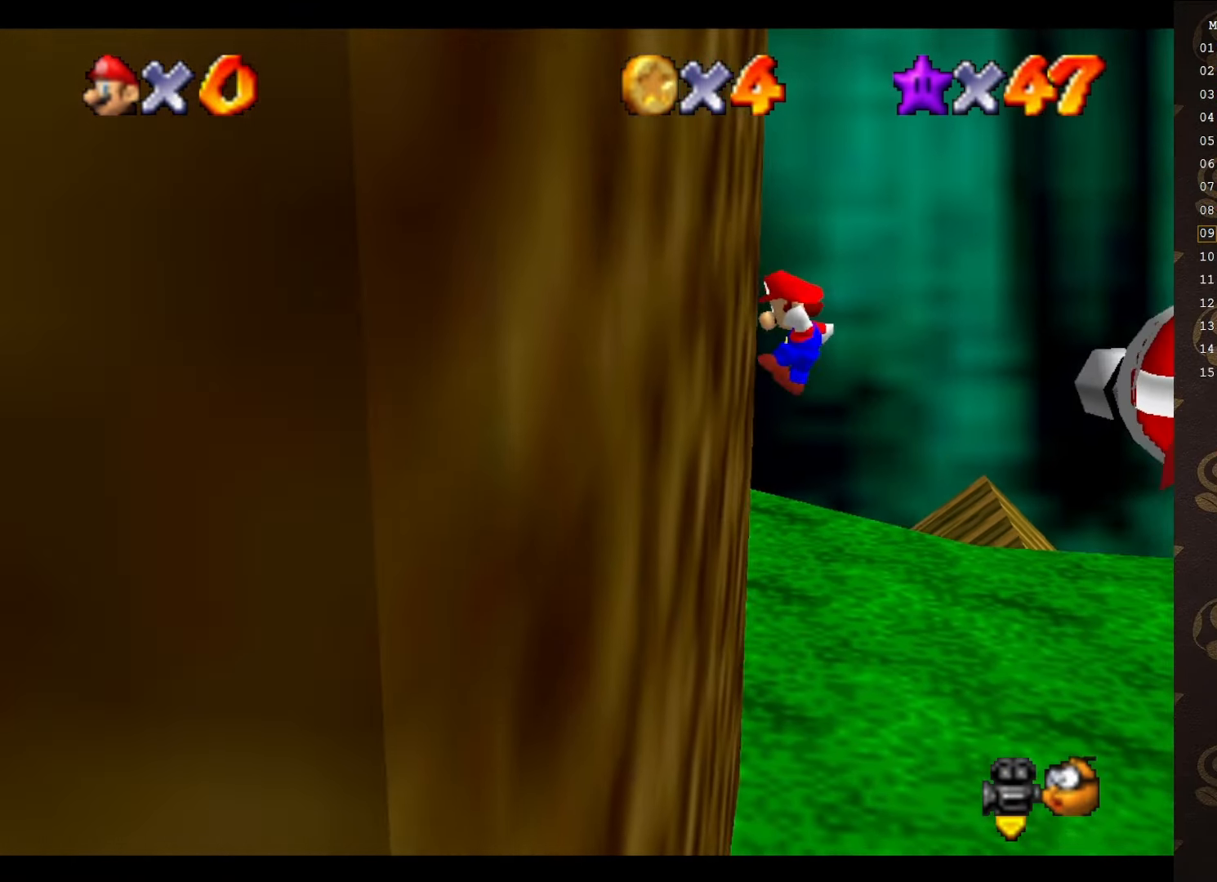
{"buttons": ["A"], "left_stick": "down-right", "events": [[83, "A", "down"]]}
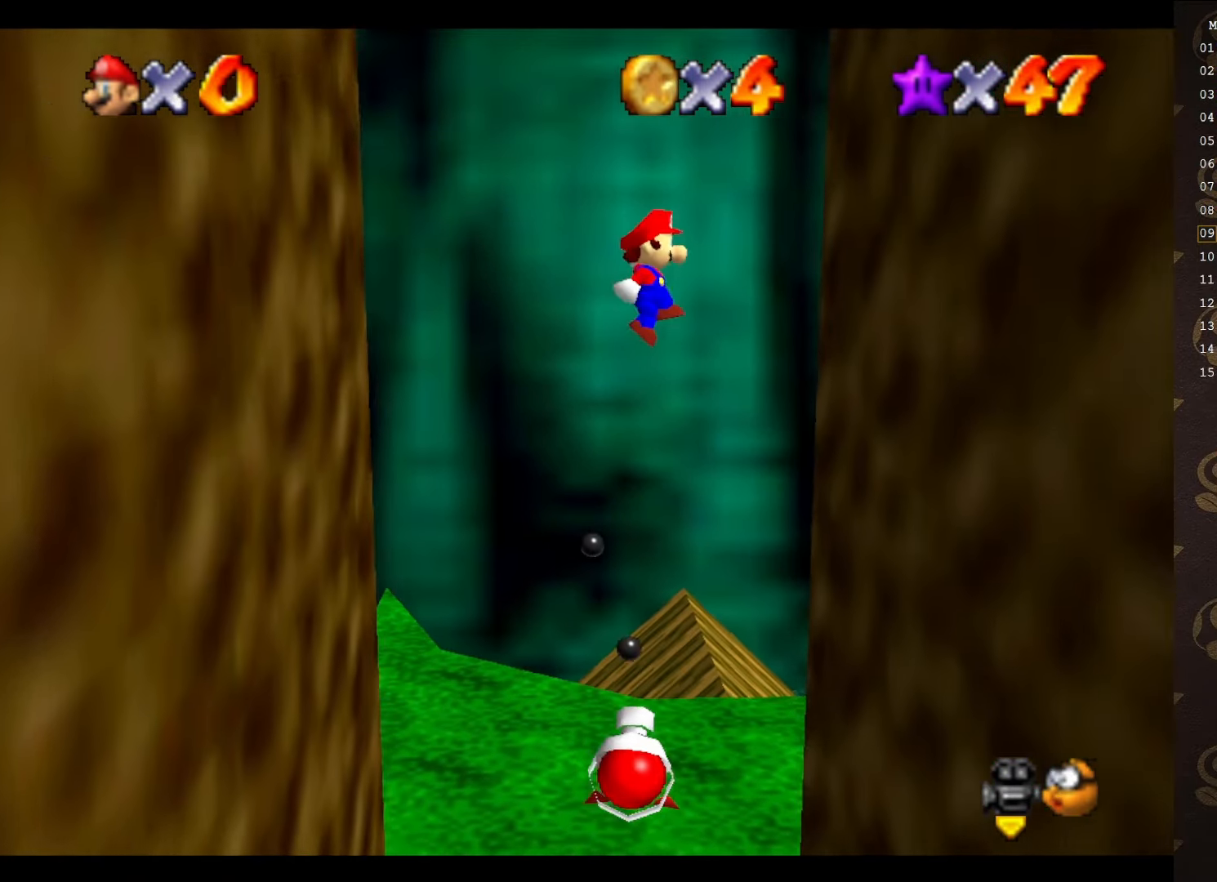
{"buttons": ["A"], "left_stick": "down-left", "events": [[183, "A", "up"], [366, "A", "down"], [400, "left_stick", "down-left"]]}
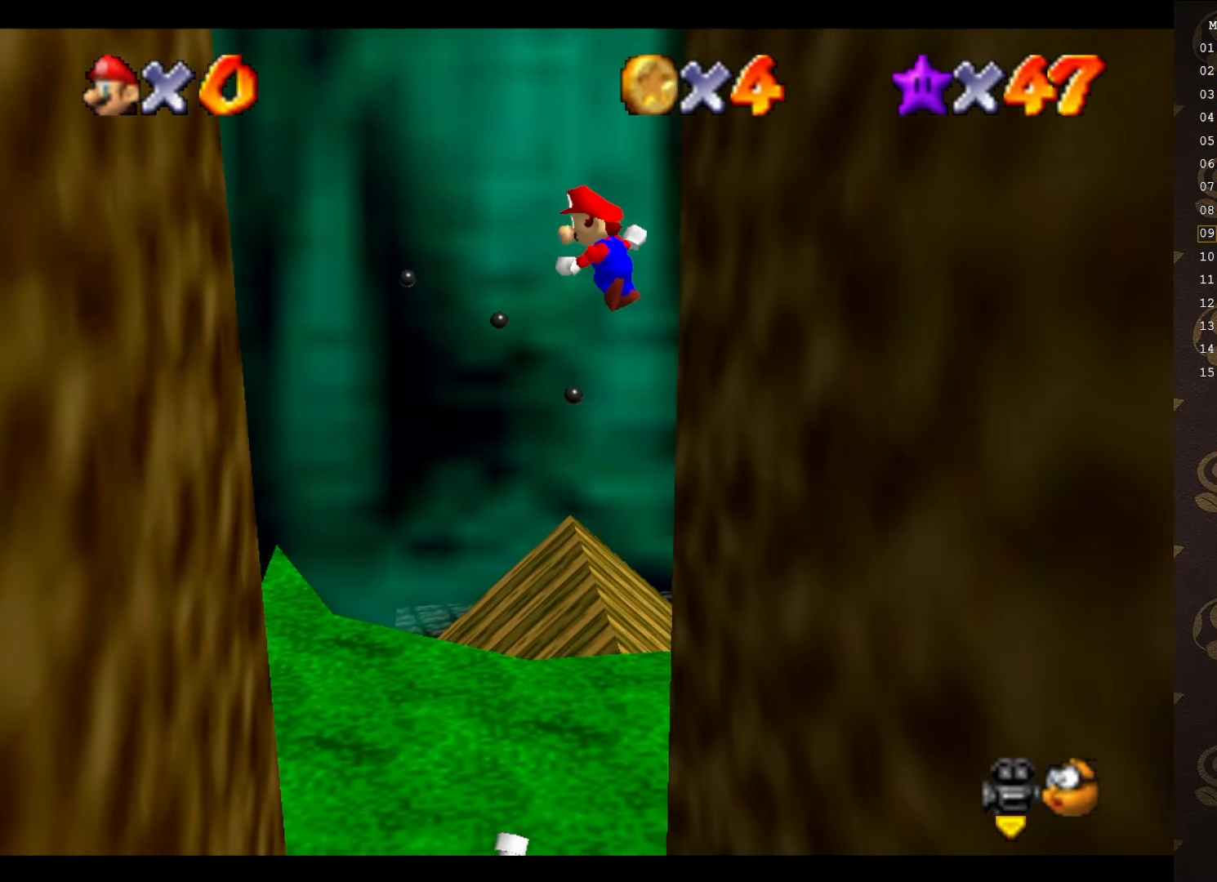
{"buttons": [], "left_stick": "center", "events": [[400, "A", "up"], [400, "left_stick", "center"]]}
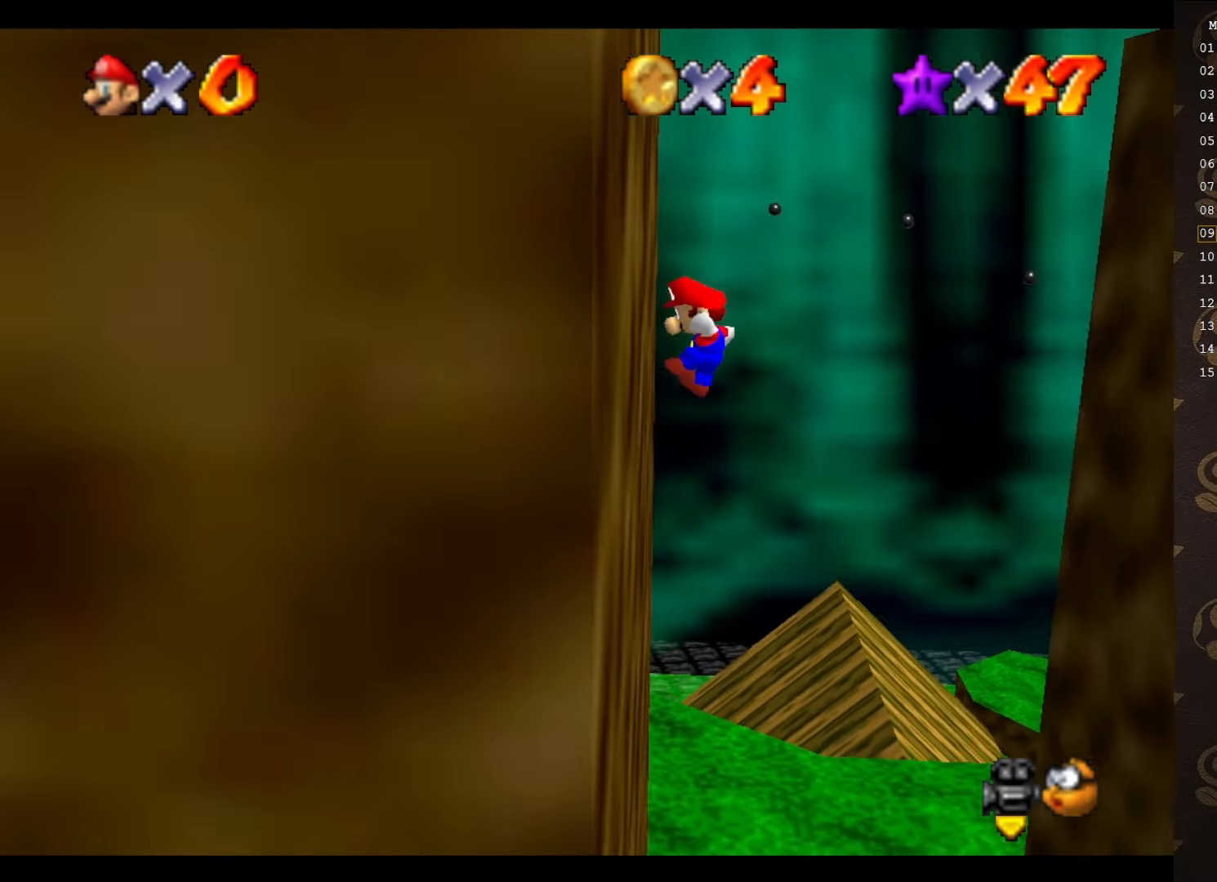
{"buttons": [], "left_stick": "down-right", "events": [[116, "A", "down"], [116, "left_stick", "down-right"], [366, "A", "up"]]}
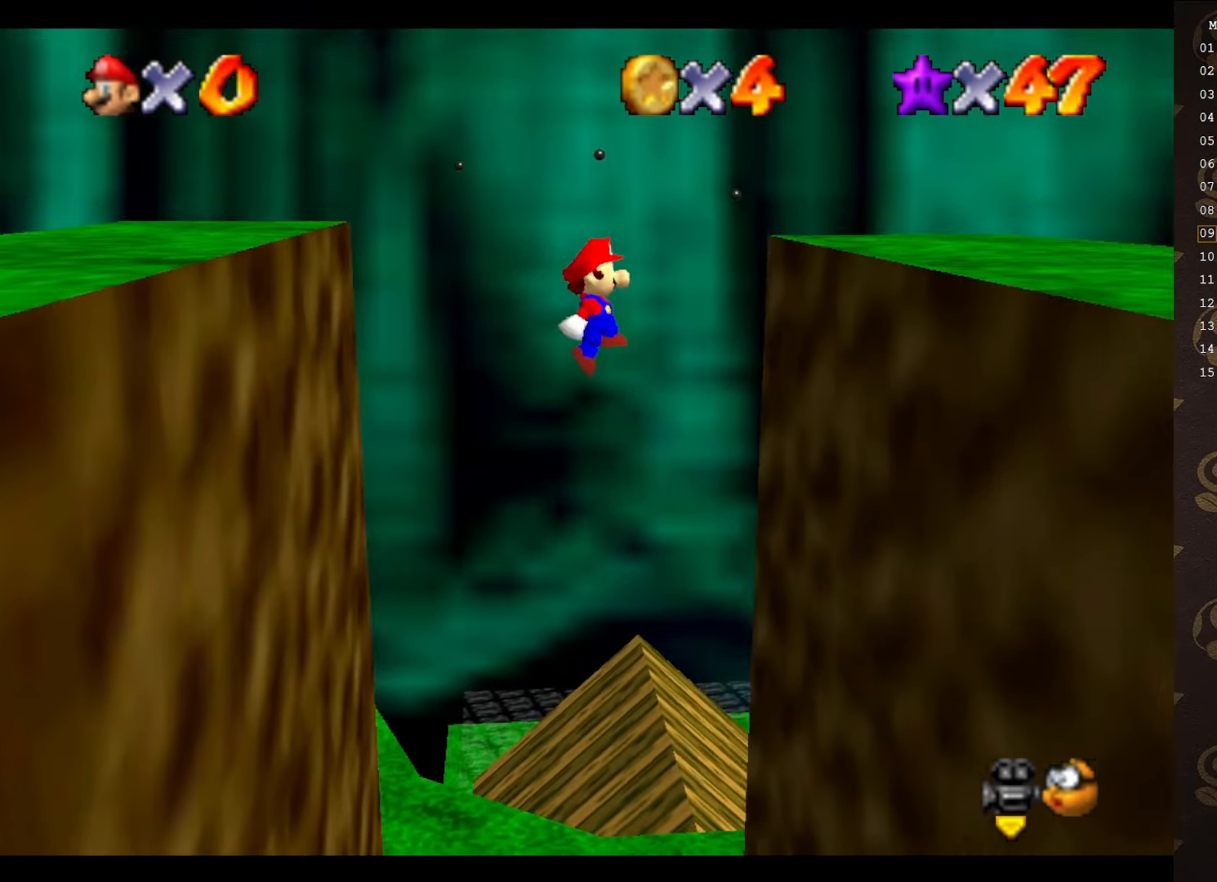
{"buttons": ["A"], "left_stick": "down-left", "events": [[300, "left_stick", "down"], [416, "A", "down"], [450, "left_stick", "down-left"]]}
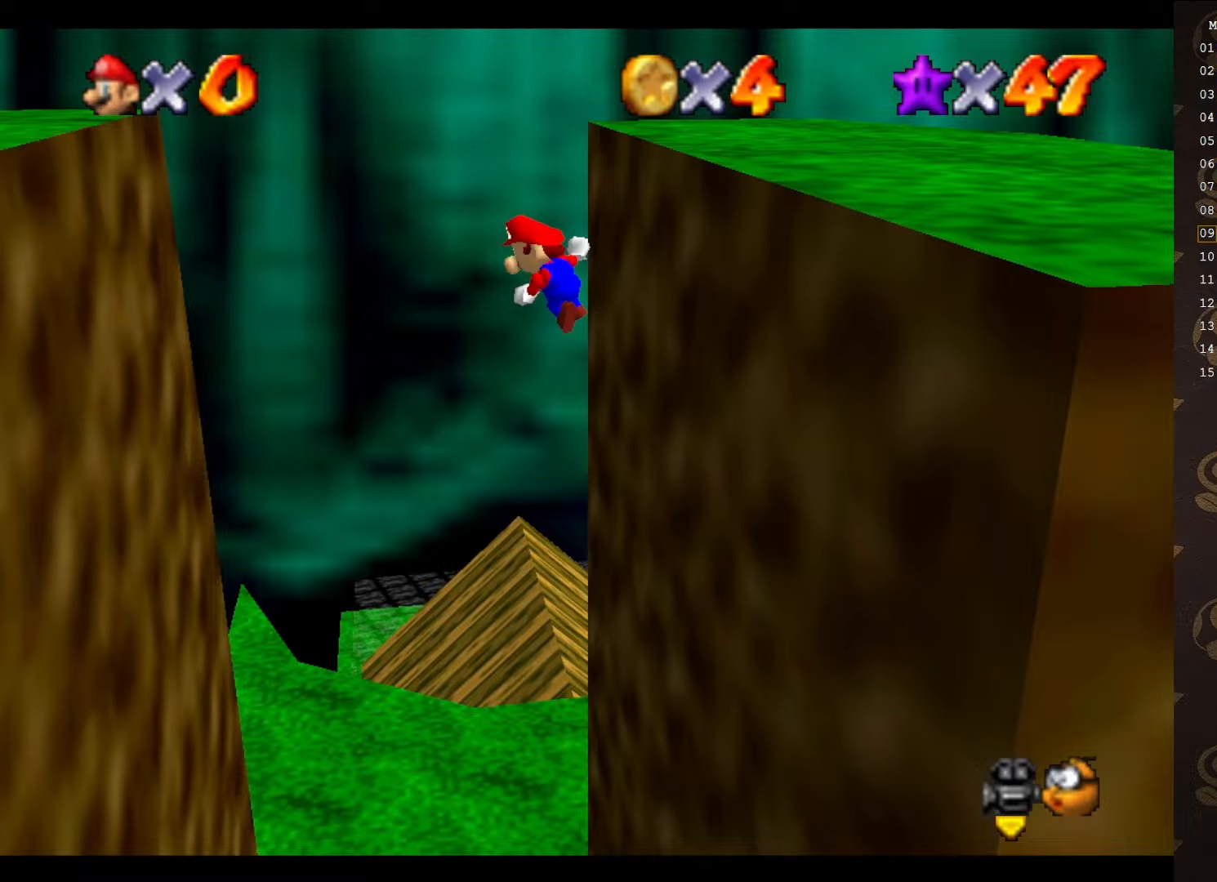
{"buttons": ["A"], "left_stick": "left", "events": [[100, "left_stick", "left"]]}
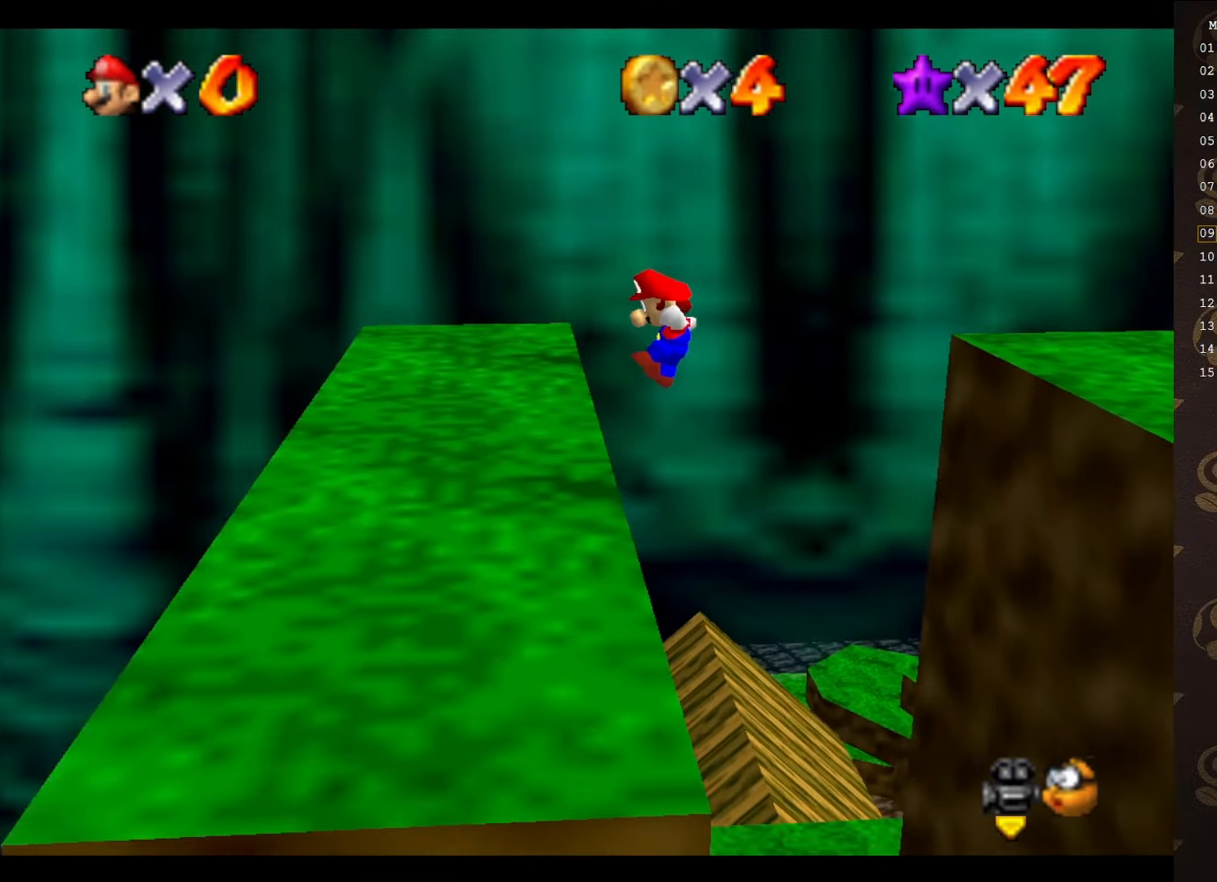
{"buttons": [], "left_stick": "center", "events": [[67, "A", "up"], [183, "left_stick", "down-left"], [300, "left_stick", "center"], [333, "A", "down"], [433, "A", "up"]]}
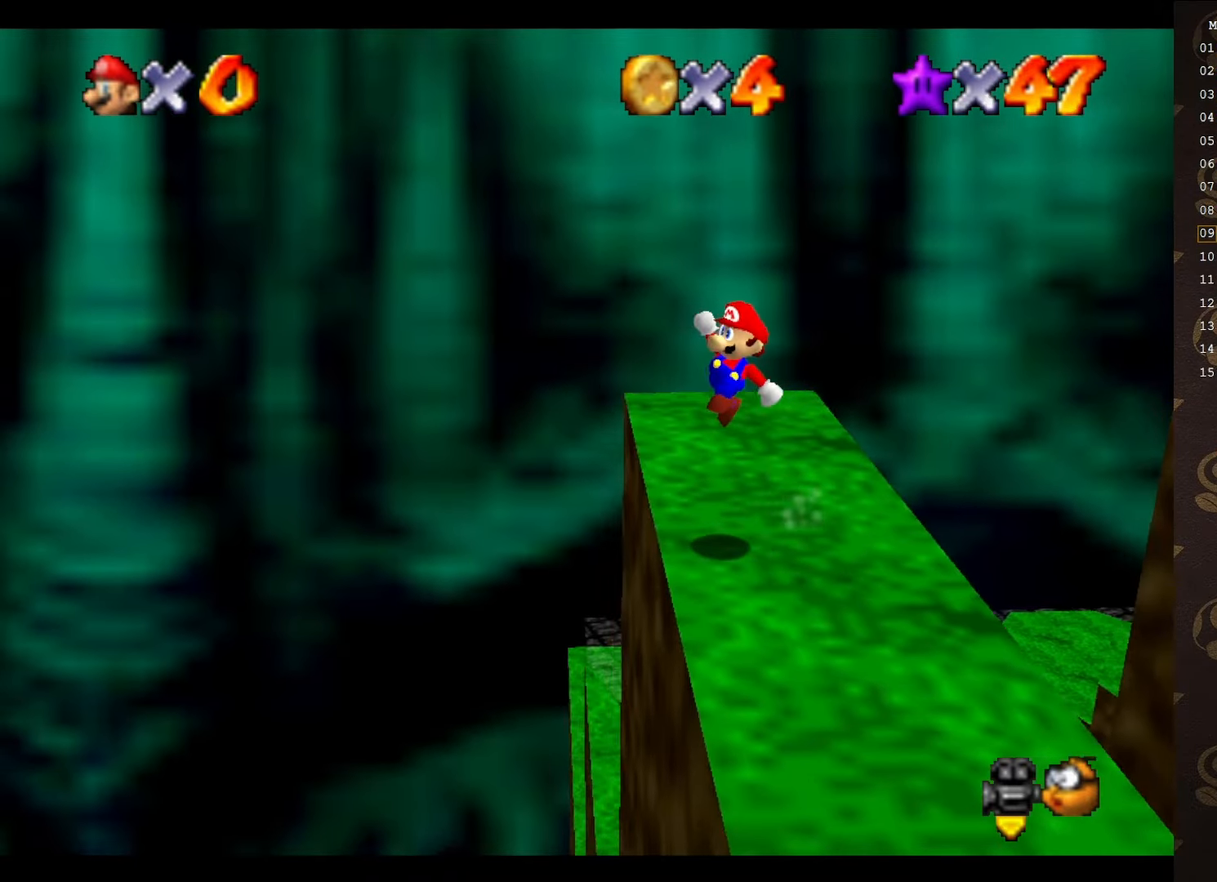
{"buttons": [], "left_stick": "up-right", "events": [[50, "C_LEFT", "down"], [83, "left_stick", "right"], [150, "C_LEFT", "up"], [150, "left_stick", "up-right"], [333, "B", "down"], [467, "B", "up"]]}
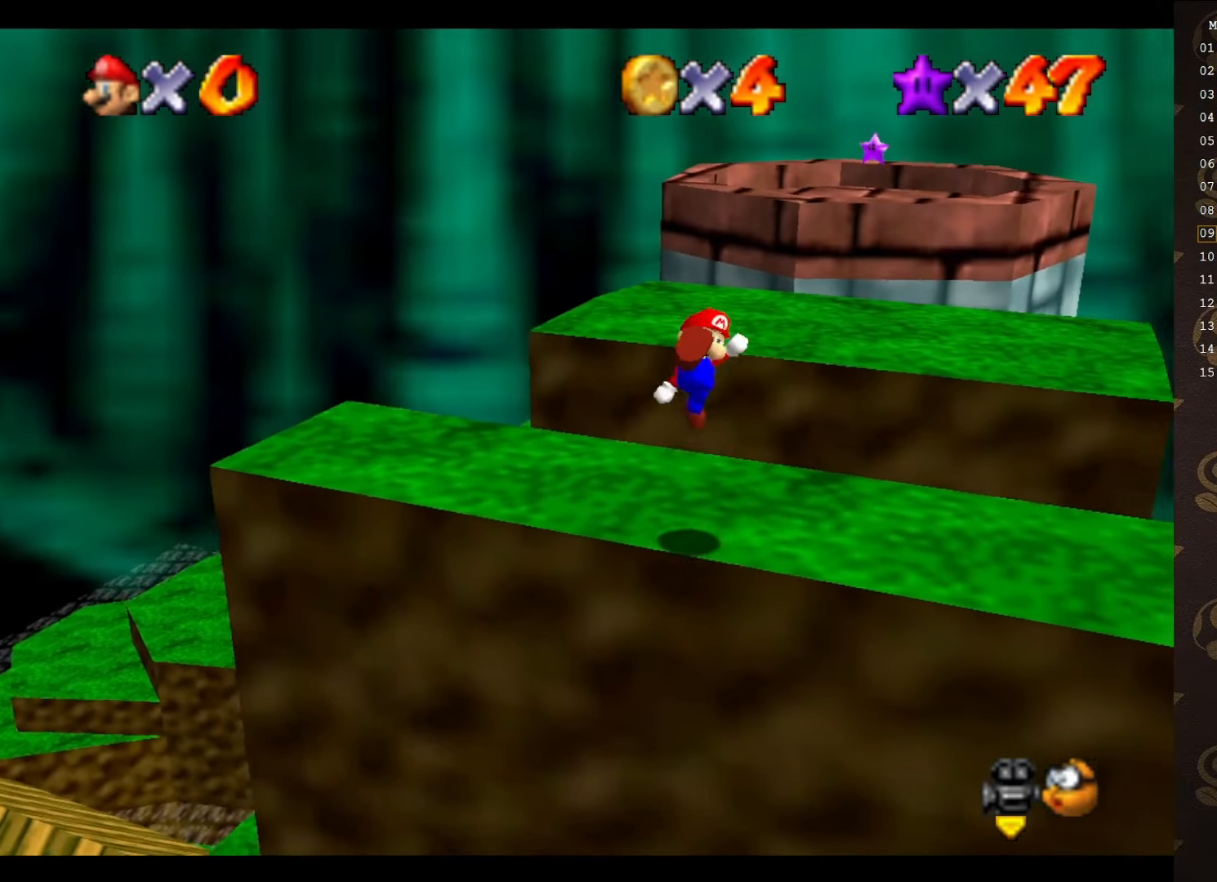
{"buttons": [], "left_stick": "center", "events": [[250, "left_stick", "center"], [400, "C_RIGHT", "down"], [433, "C_RIGHT", "up"]]}
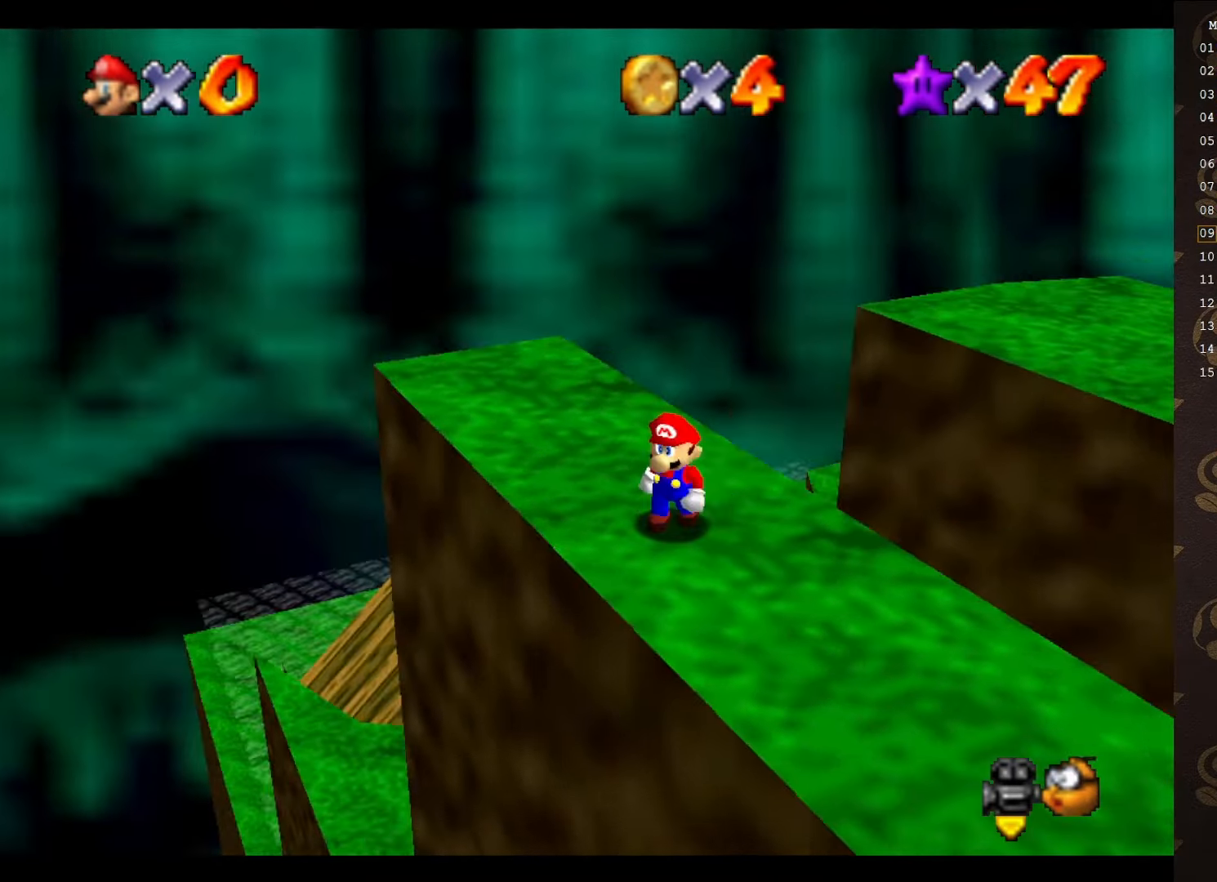
{"buttons": [], "left_stick": "up-left", "events": [[17, "left_stick", "down-left"], [267, "left_stick", "up-left"], [300, "C_LEFT", "down"], [400, "C_LEFT", "up"]]}
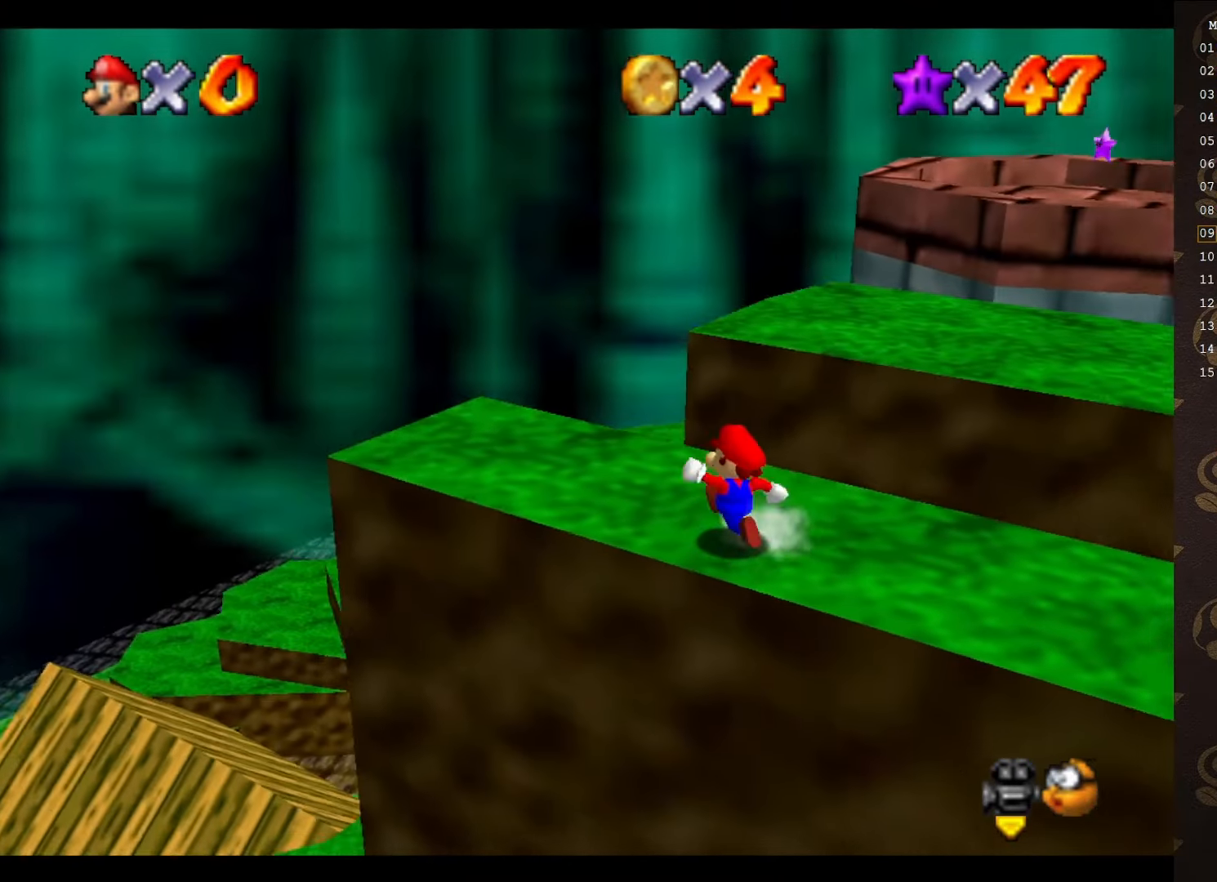
{"buttons": [], "left_stick": "up-right", "events": [[67, "left_stick", "up"], [300, "left_stick", "up-right"], [383, "A", "down"], [450, "A", "up"]]}
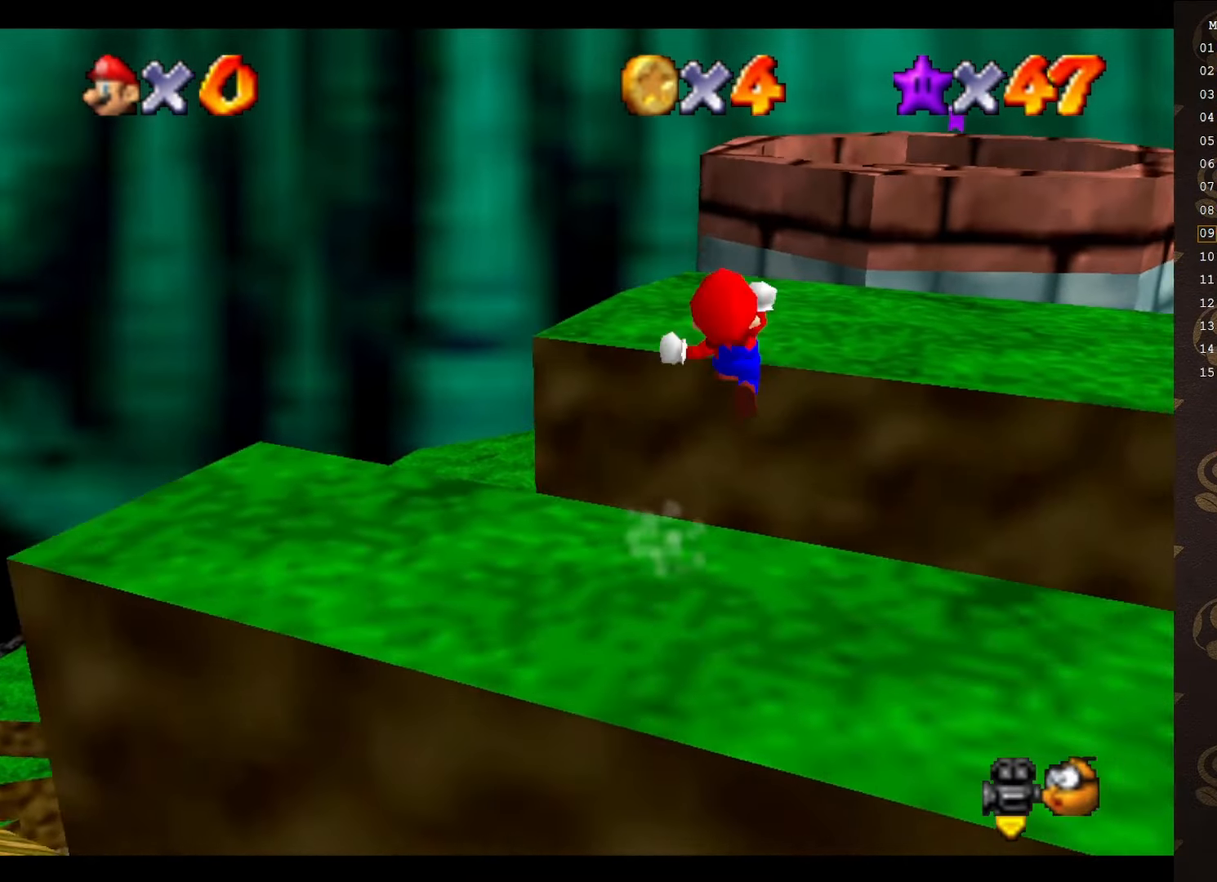
{"buttons": [], "left_stick": "up-left", "events": [[50, "C_DOWN", "down"], [67, "left_stick", "up"], [133, "C_LEFT", "down"], [167, "C_DOWN", "up"], [167, "left_stick", "up-left"], [250, "C_LEFT", "up"]]}
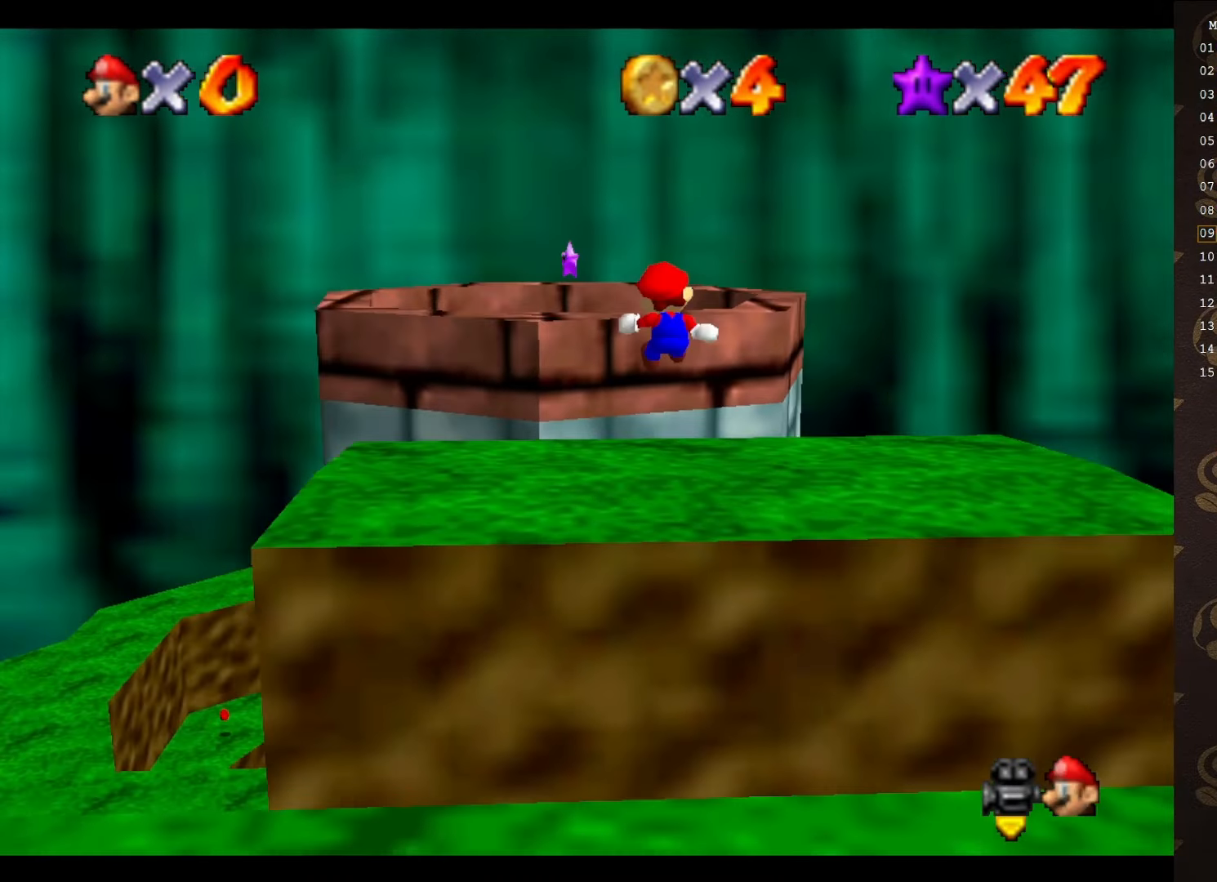
{"buttons": ["A"], "left_stick": "up-left", "events": [[17, "left_stick", "center"], [200, "left_stick", "up-left"], [467, "A", "down"]]}
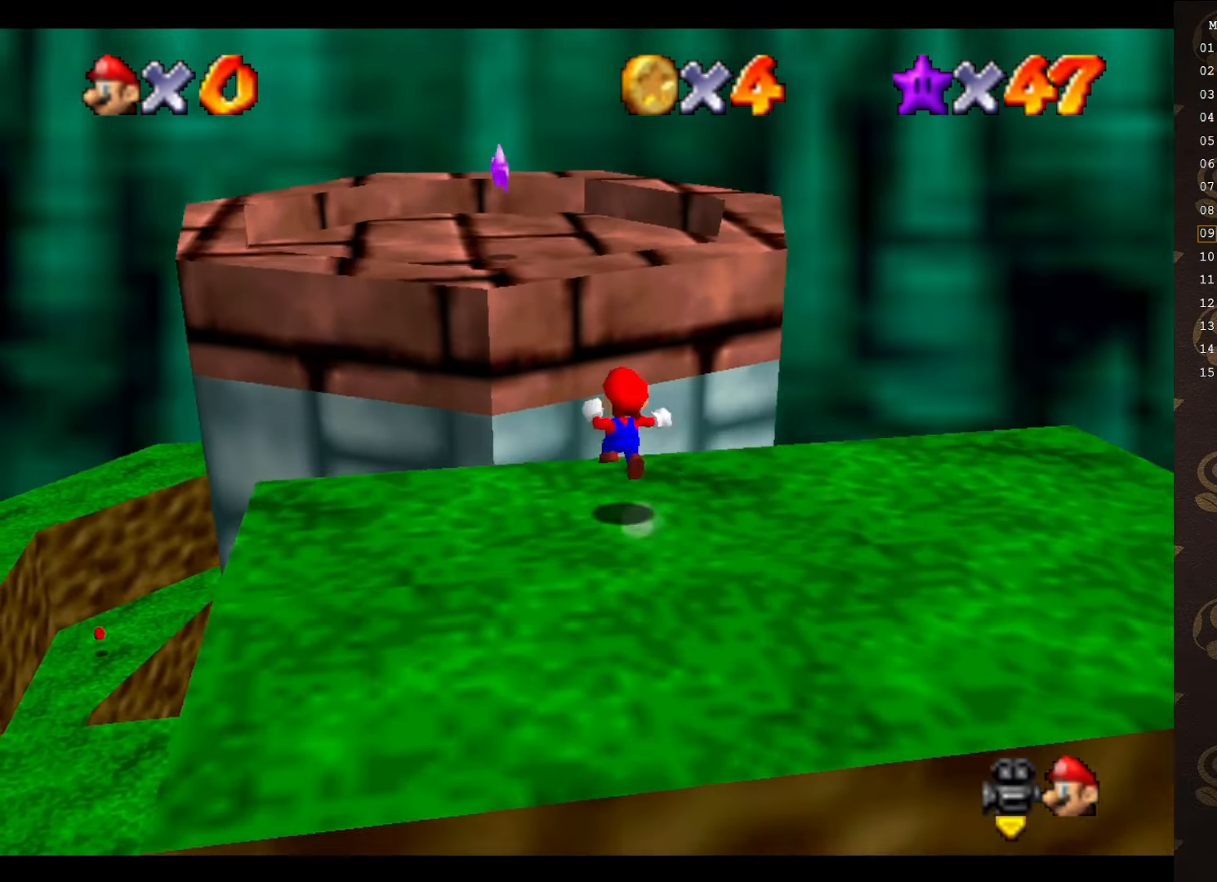
{"buttons": ["C_LEFT"], "left_stick": "center", "events": [[150, "A", "up"], [183, "C_LEFT", "down"], [267, "C_LEFT", "up"], [333, "C_LEFT", "down"], [367, "left_stick", "center"], [400, "C_LEFT", "up"], [500, "C_LEFT", "down"]]}
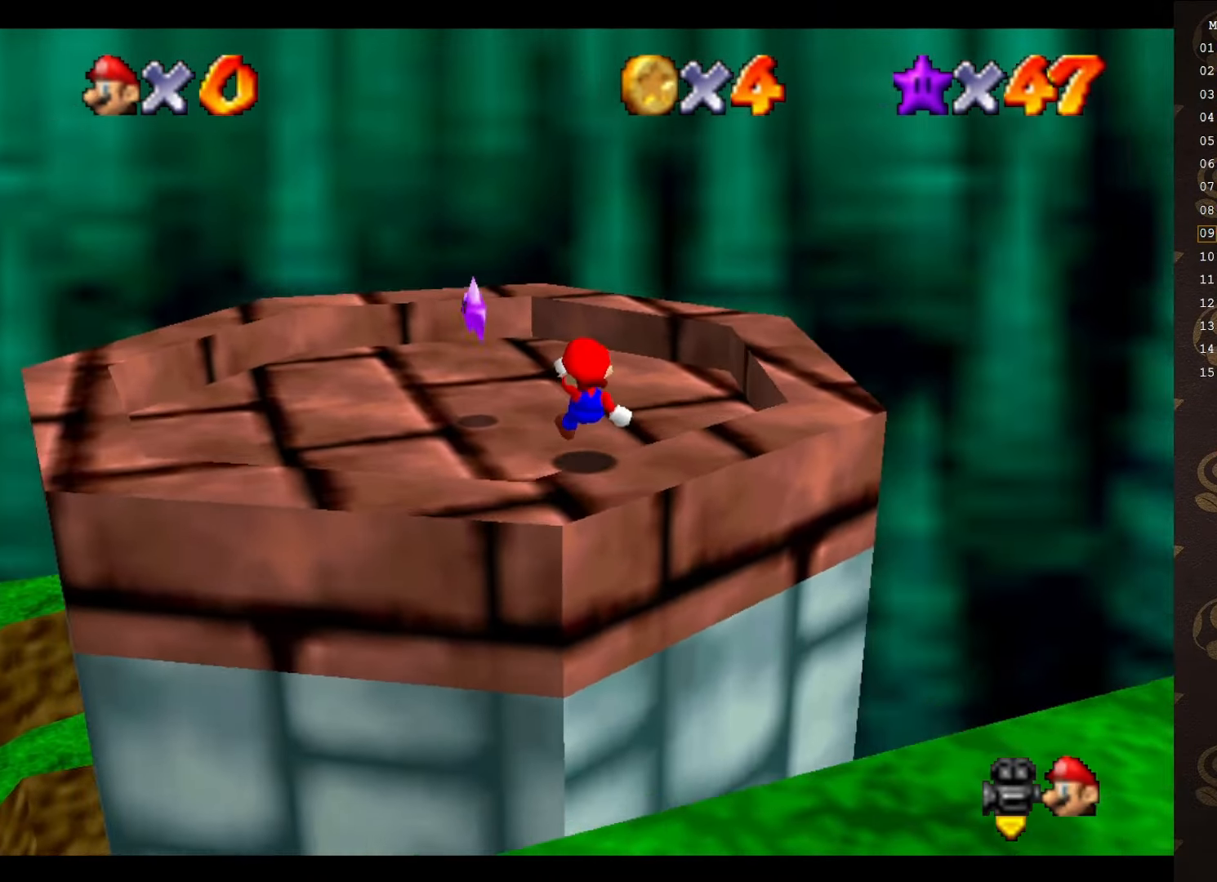
{"buttons": [], "left_stick": "center", "events": [[67, "C_LEFT", "up"], [200, "C_LEFT", "down"], [250, "C_LEFT", "up"]]}
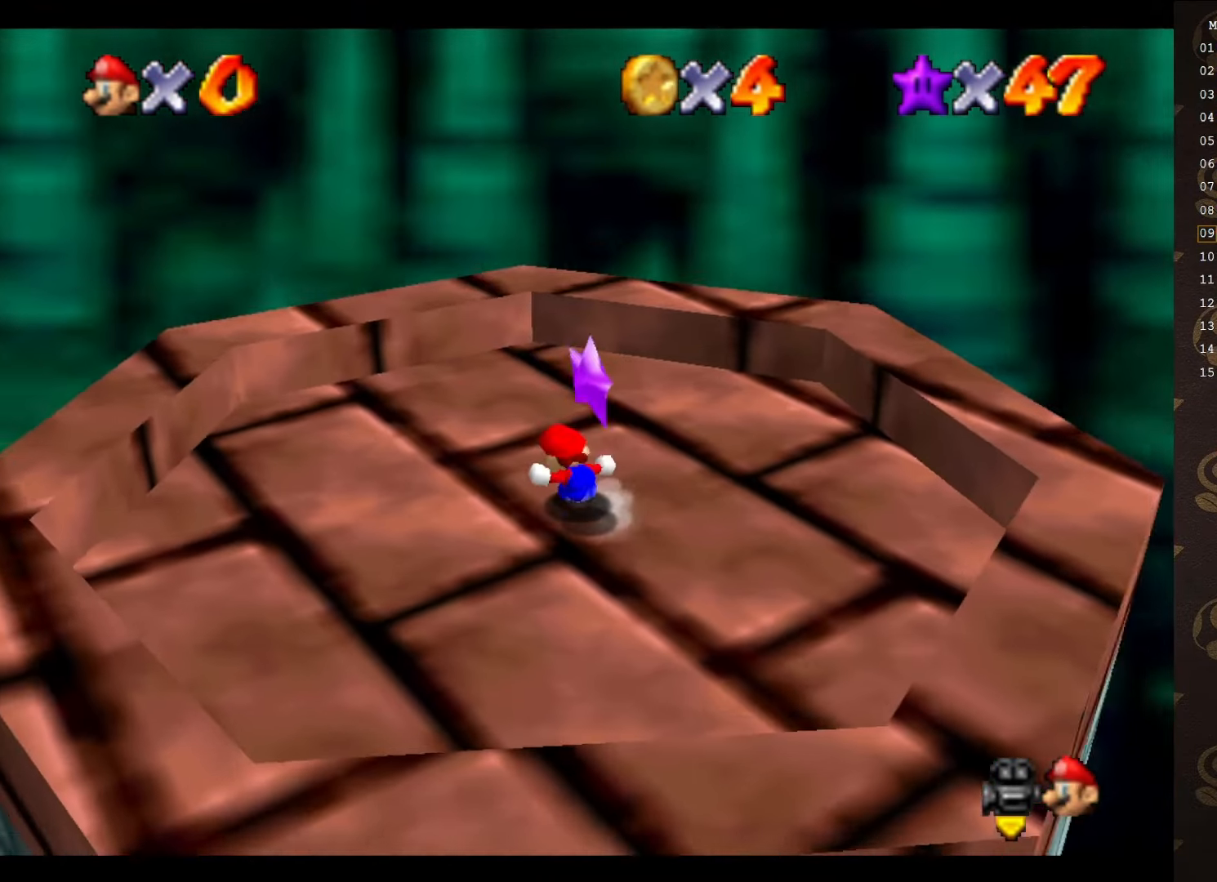
{"buttons": [], "left_stick": "center", "events": [[133, "A", "down"], [233, "A", "up"]]}
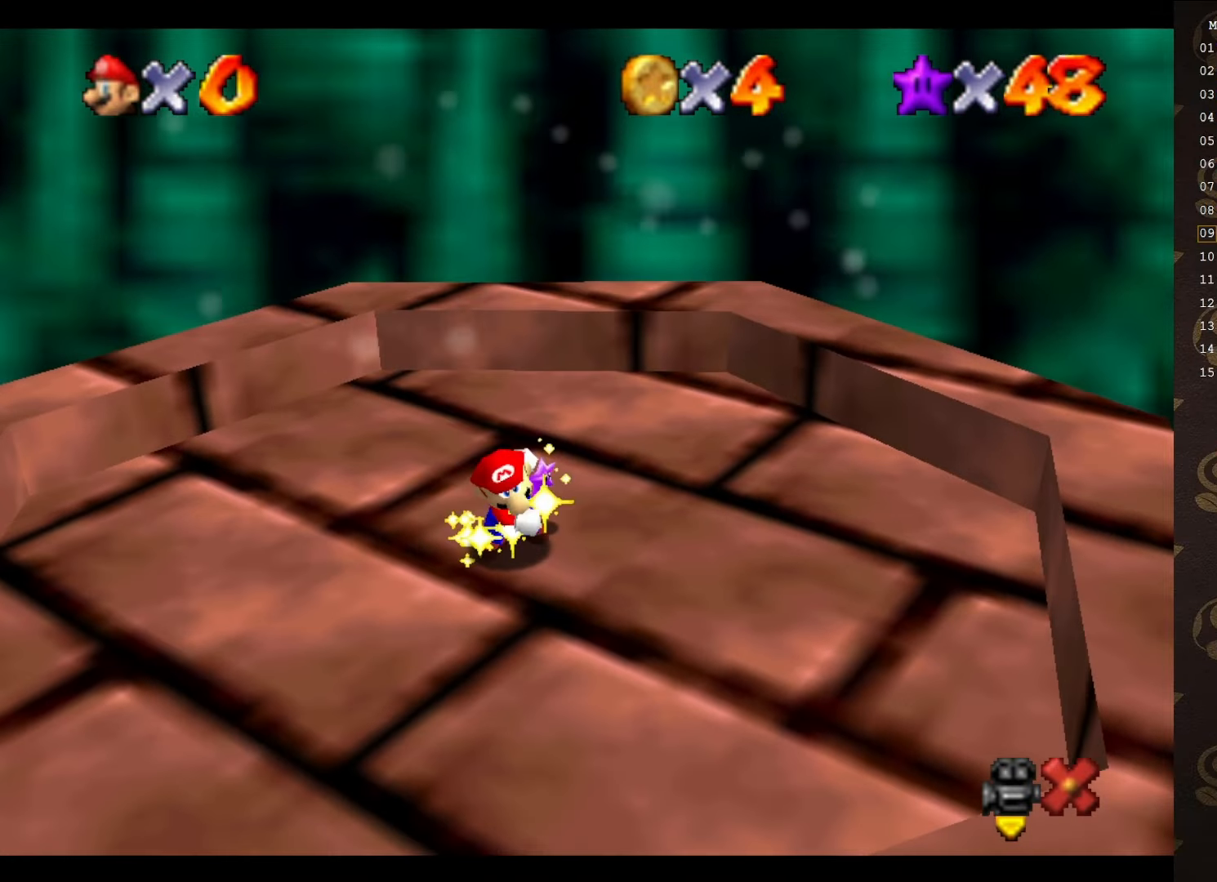
{"buttons": [], "left_stick": "center", "events": []}
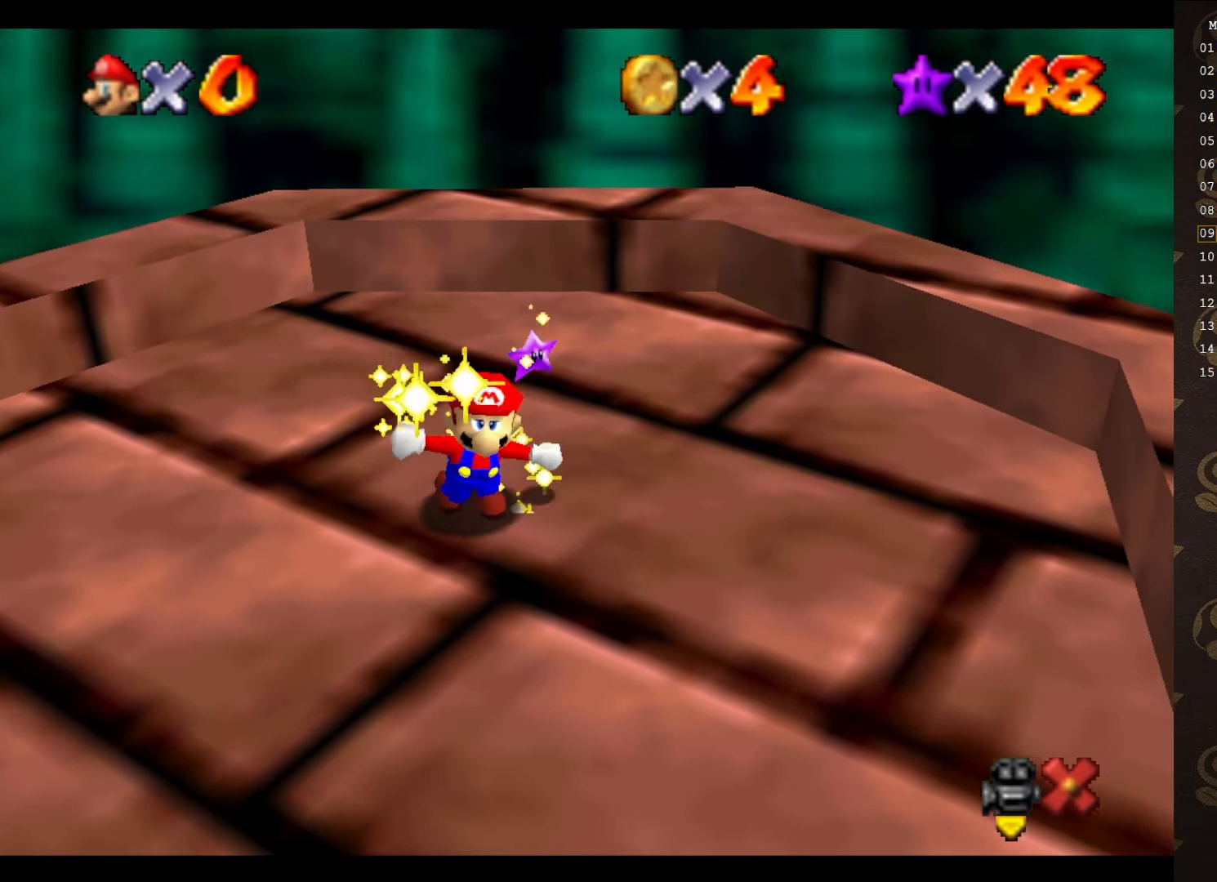
{"buttons": [], "left_stick": "center", "events": []}